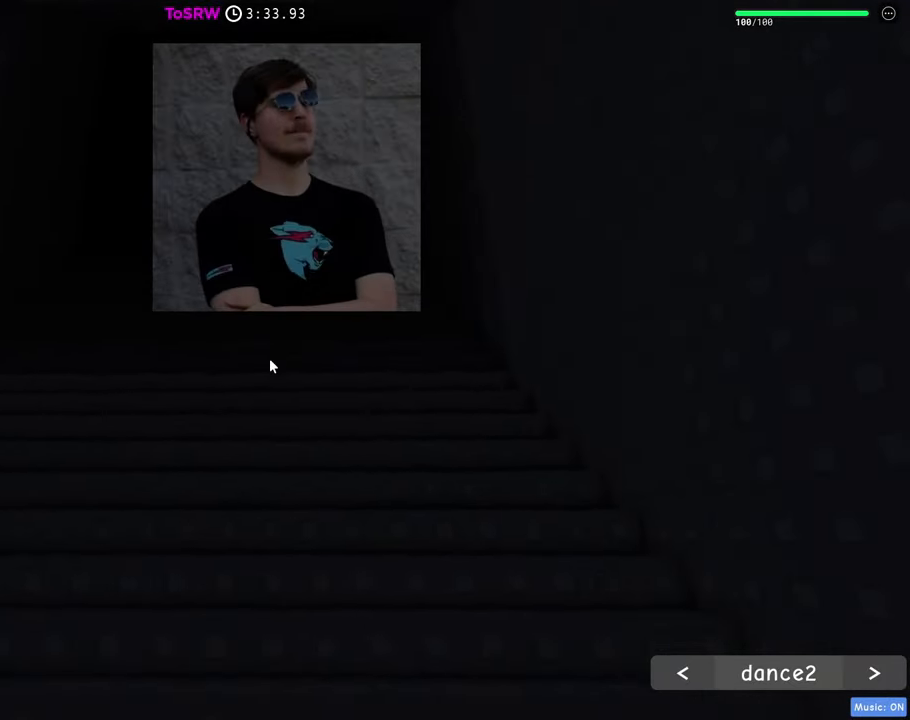
Gameplay with keyboard and mouse; each line is a JSON object with the keys and mouse buttons held at the frame after it. "events" lists presses ("down") and releases ("up") of "1", "2", "3", "4", "5", "a", "alt", "c", "caps_lock", "ctrl", "d", "e", "f", "g", "q", "r", "s", "shift", "space", "t", "tab", "v", "w", "x", "z", "mouse_left", "mouse_wheel" and "mouse_right" between this image and that frame as [ms after this image, input, new state], when the widget could be followed in between. "mouse_left", "mouse_wheel", "mouse_right" = the "left", "wheel", "right" buttons of the "mouse" list. No other keys are recorded. "wheel" means that the mouse wheel is clicked or scrolled. Not read: mouse_move.
{"keys": ["s"], "mouse": [], "events": [[50, "s", "down"], [333, "mouse_right", "up"], [383, "a", "up"]]}
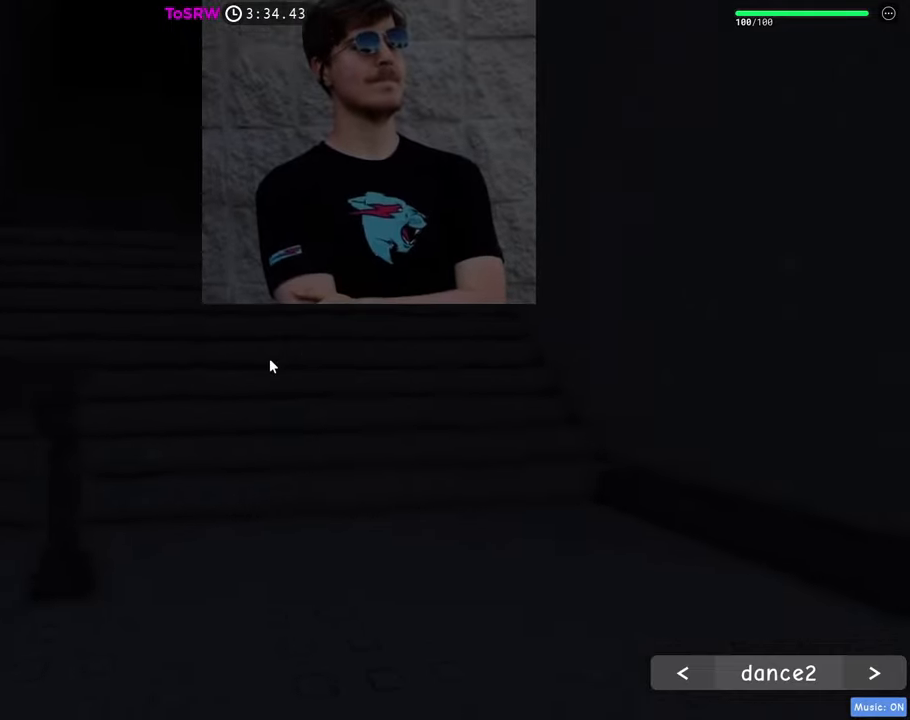
{"keys": [], "mouse": [], "events": [[100, "s", "up"]]}
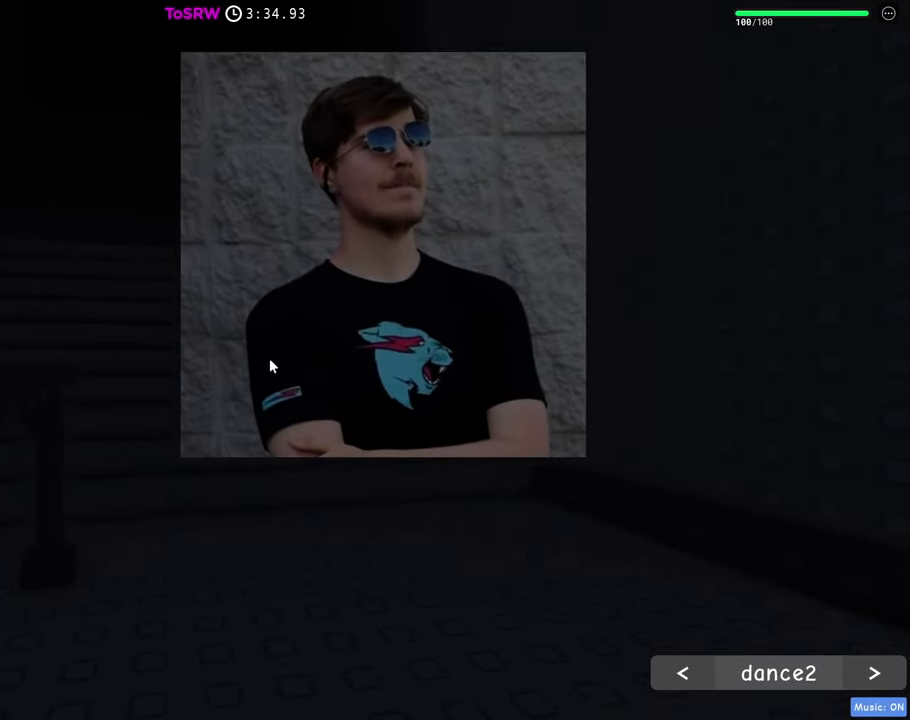
{"keys": [], "mouse": [], "events": []}
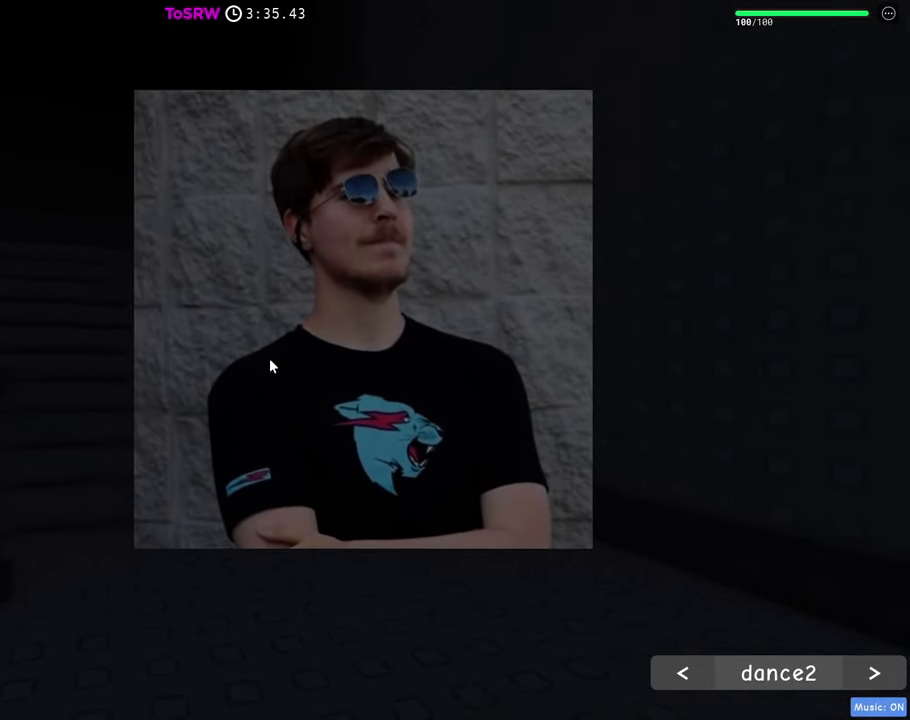
{"keys": [], "mouse": [], "events": []}
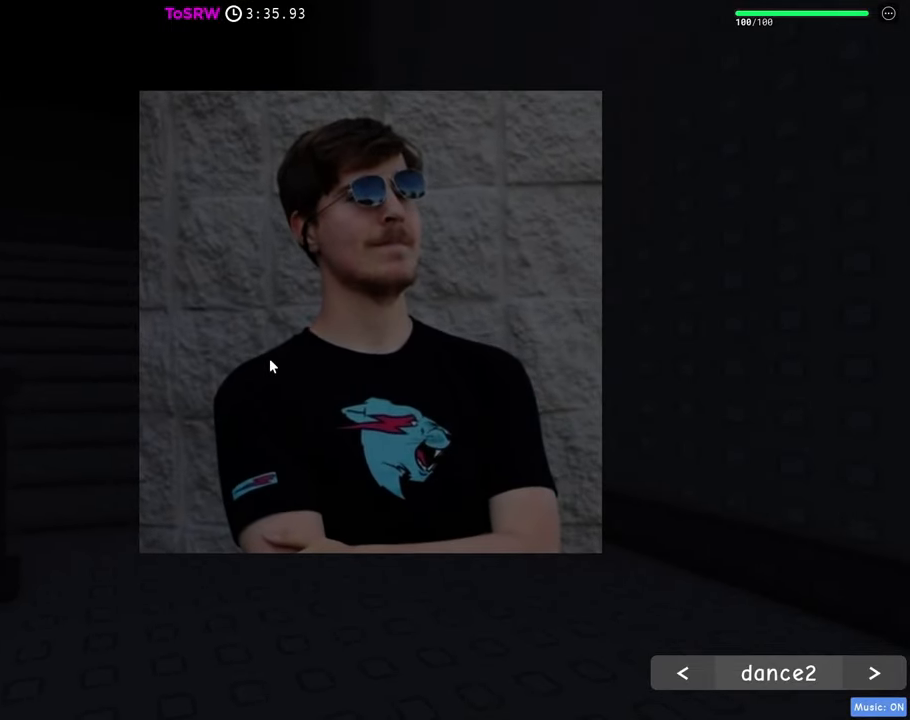
{"keys": [], "mouse": [], "events": []}
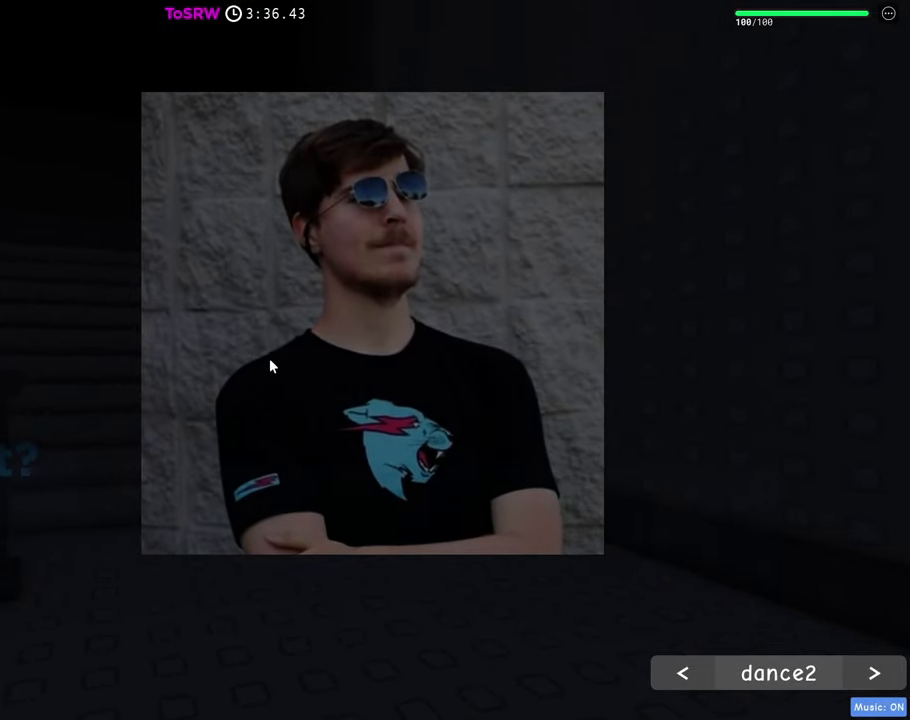
{"keys": [], "mouse": [], "events": [[367, "mouse_left", "down"], [400, "mouse_left", "up"], [450, "mouse_left", "down"], [500, "mouse_left", "up"]]}
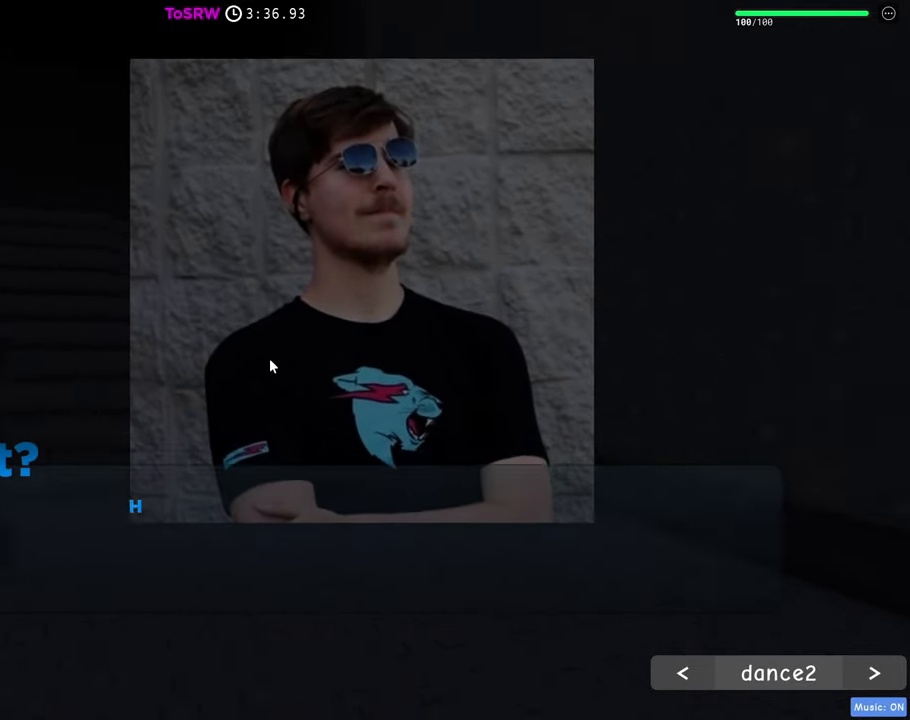
{"keys": [], "mouse": ["left"], "events": [[50, "mouse_left", "down"], [83, "mouse_left", "up"], [133, "mouse_left", "down"], [183, "mouse_left", "up"], [233, "mouse_left", "down"], [283, "mouse_left", "up"], [333, "mouse_left", "down"]]}
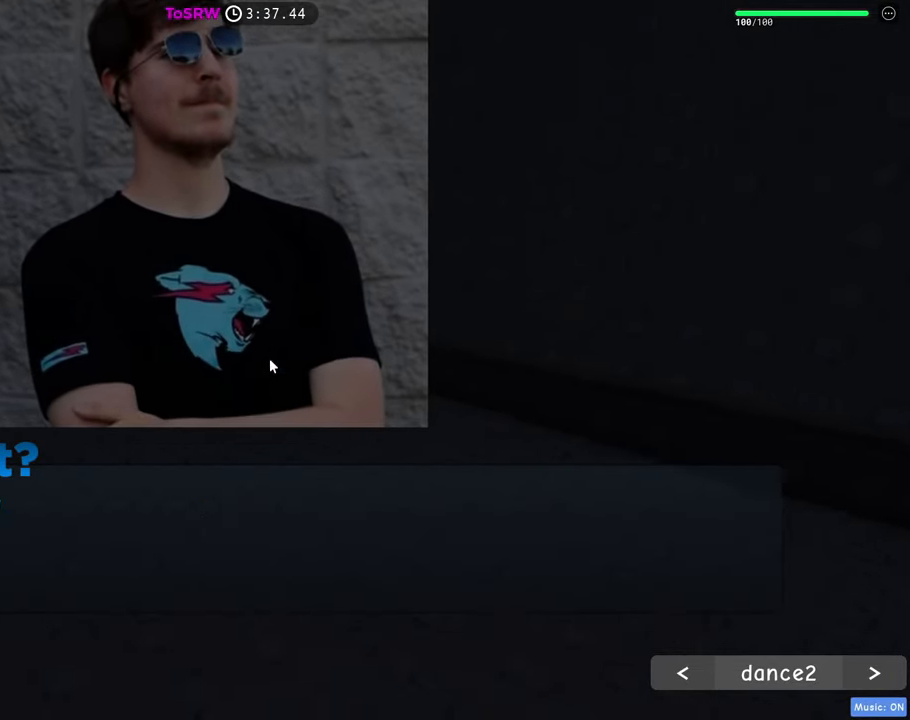
{"keys": [], "mouse": ["left"], "events": [[100, "mouse_left", "up"], [150, "mouse_left", "down"], [350, "mouse_left", "up"], [383, "mouse_left", "down"], [433, "mouse_left", "up"], [483, "mouse_left", "down"]]}
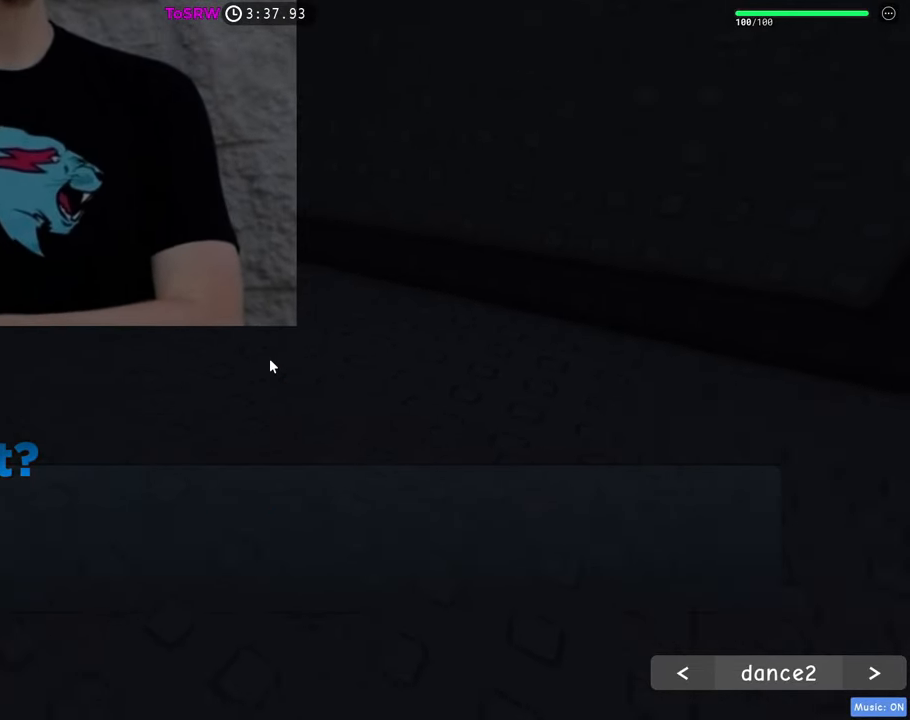
{"keys": [], "mouse": [], "events": [[83, "mouse_left", "up"], [117, "mouse_left", "down"], [167, "mouse_left", "up"], [217, "mouse_left", "down"], [267, "mouse_left", "up"]]}
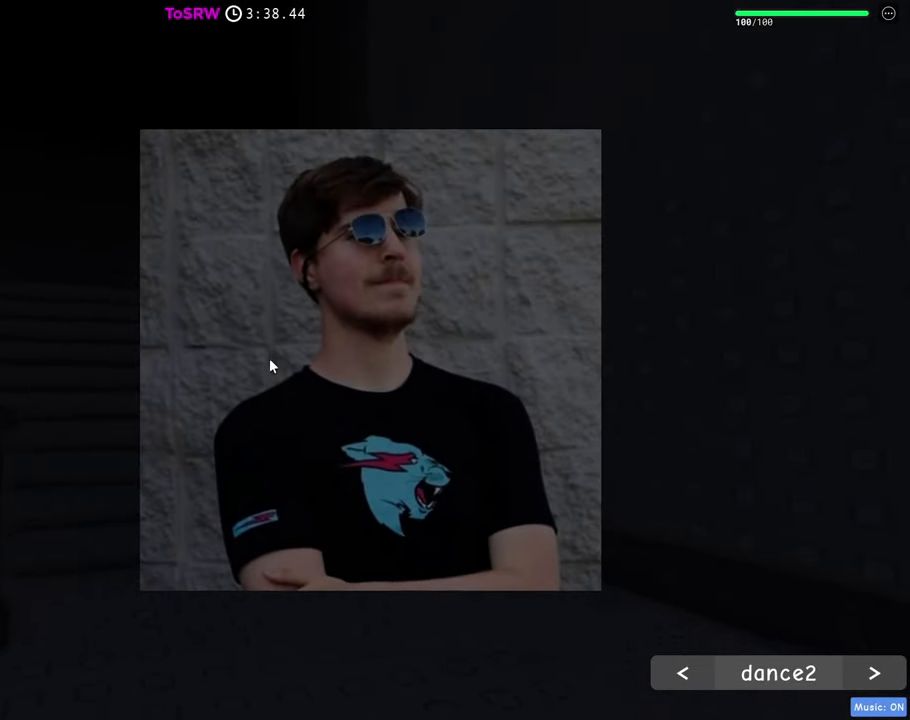
{"keys": [], "mouse": ["right"], "events": [[133, "mouse_right", "down"]]}
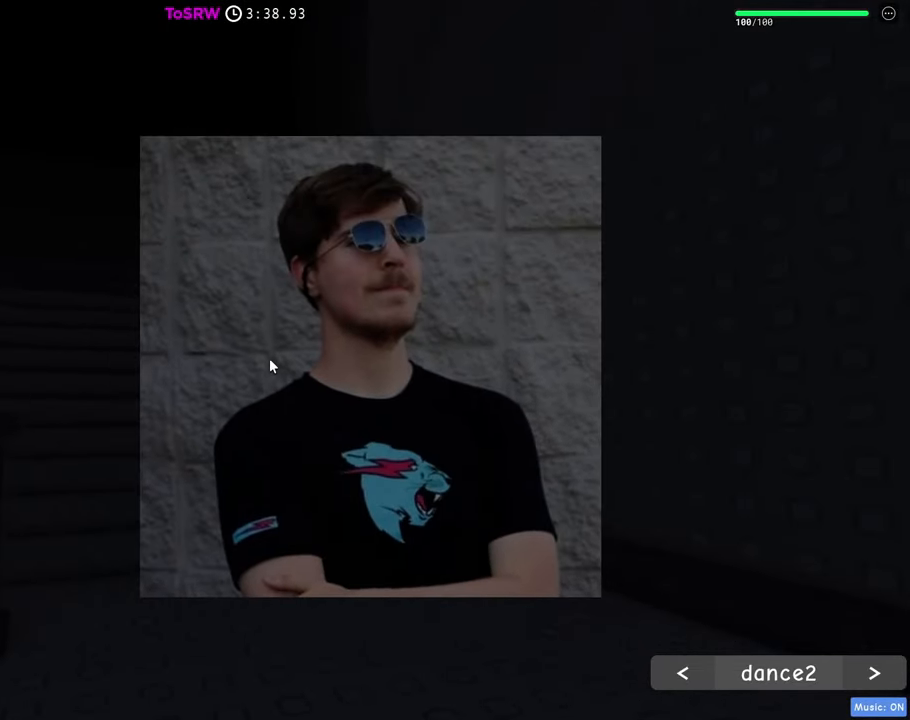
{"keys": ["s"], "mouse": ["right"], "events": [[483, "s", "down"]]}
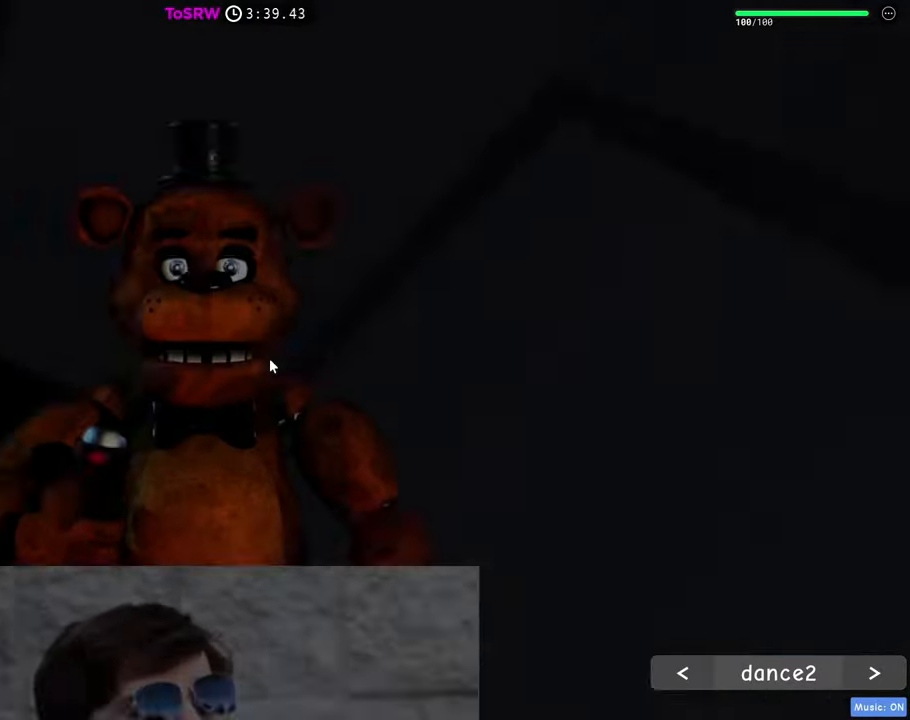
{"keys": [], "mouse": ["right"], "events": [[116, "s", "up"]]}
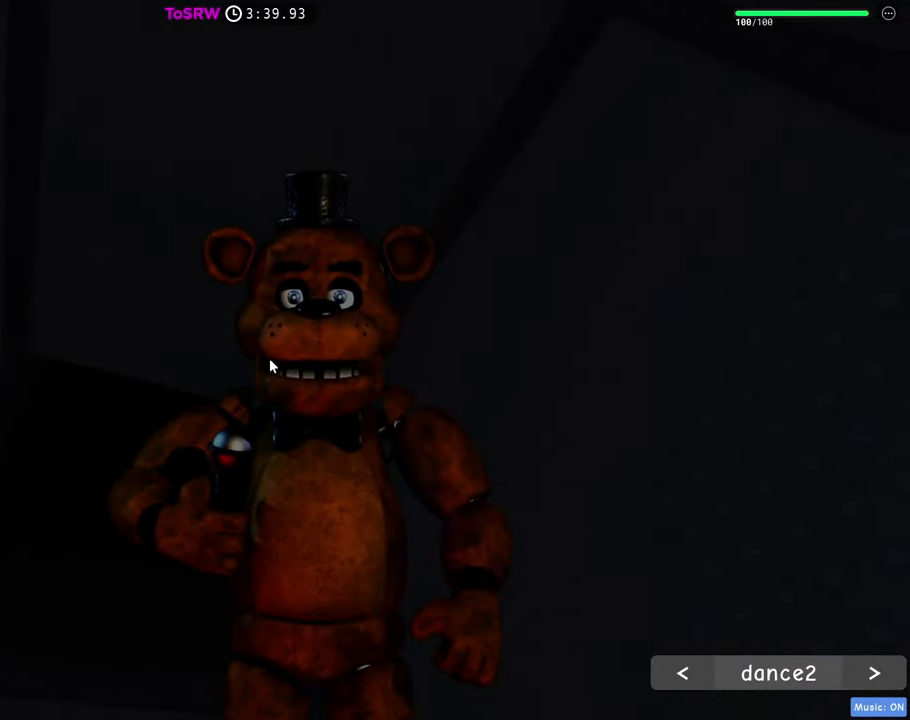
{"keys": [], "mouse": ["right"], "events": []}
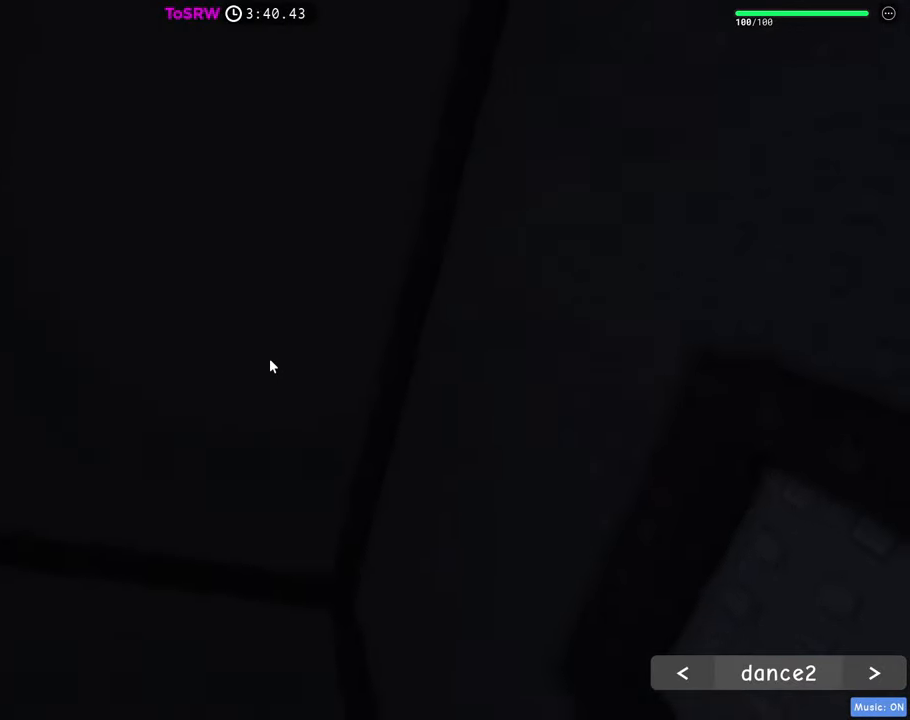
{"keys": [], "mouse": ["right"], "events": []}
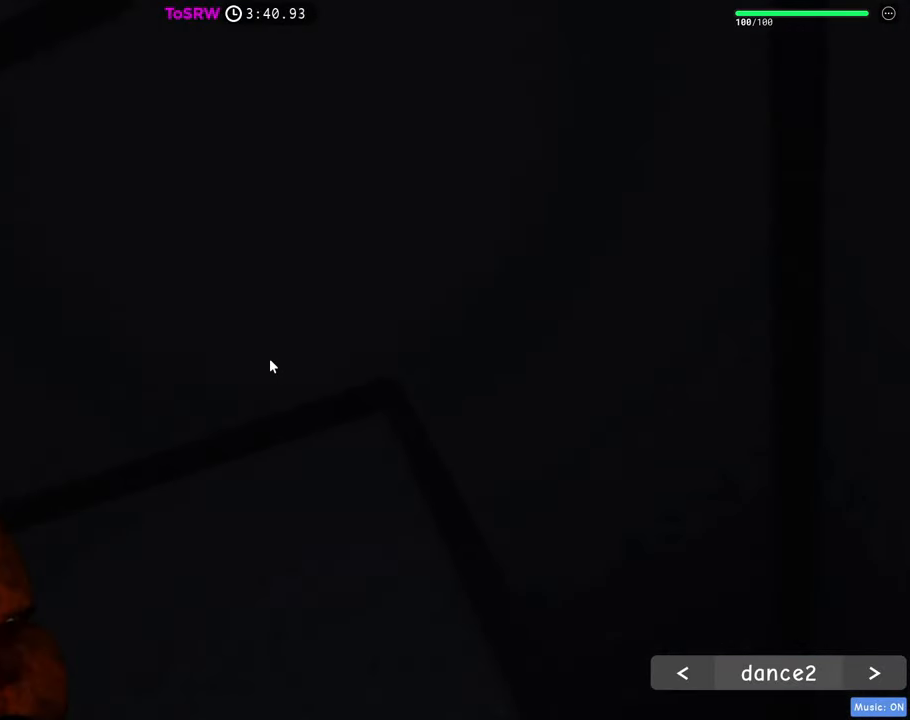
{"keys": [], "mouse": ["right"], "events": []}
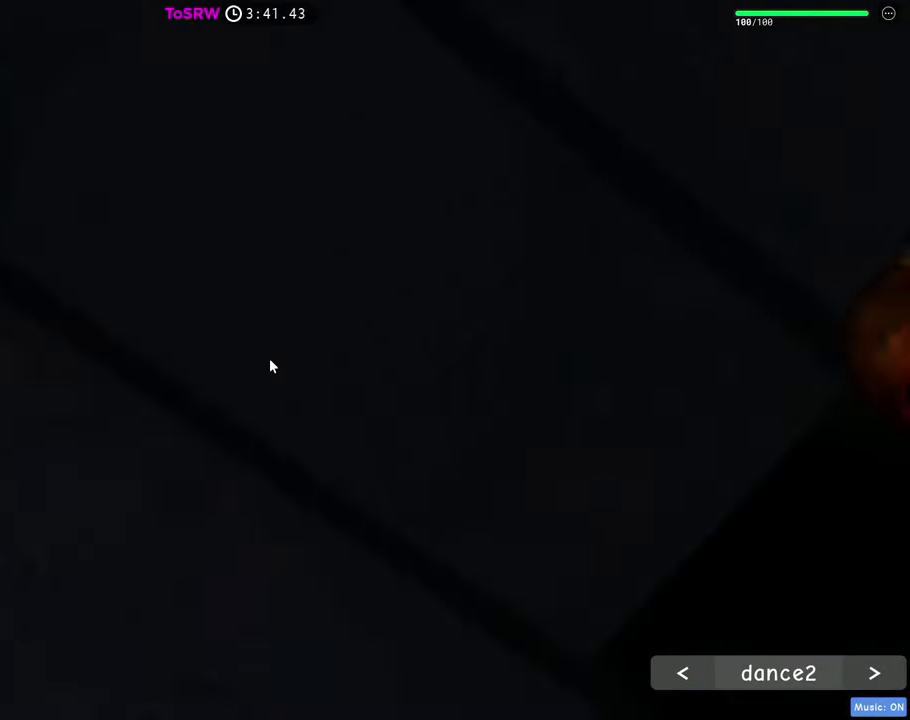
{"keys": [], "mouse": [], "events": [[133, "mouse_right", "up"], [283, "mouse_right", "down"], [333, "mouse_right", "up"]]}
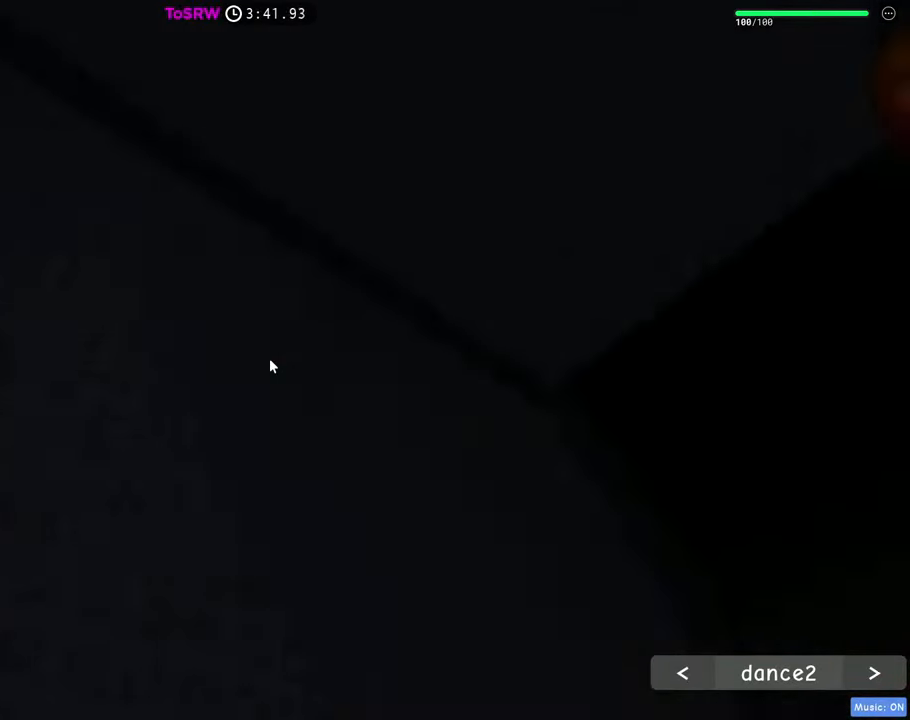
{"keys": [], "mouse": [], "events": []}
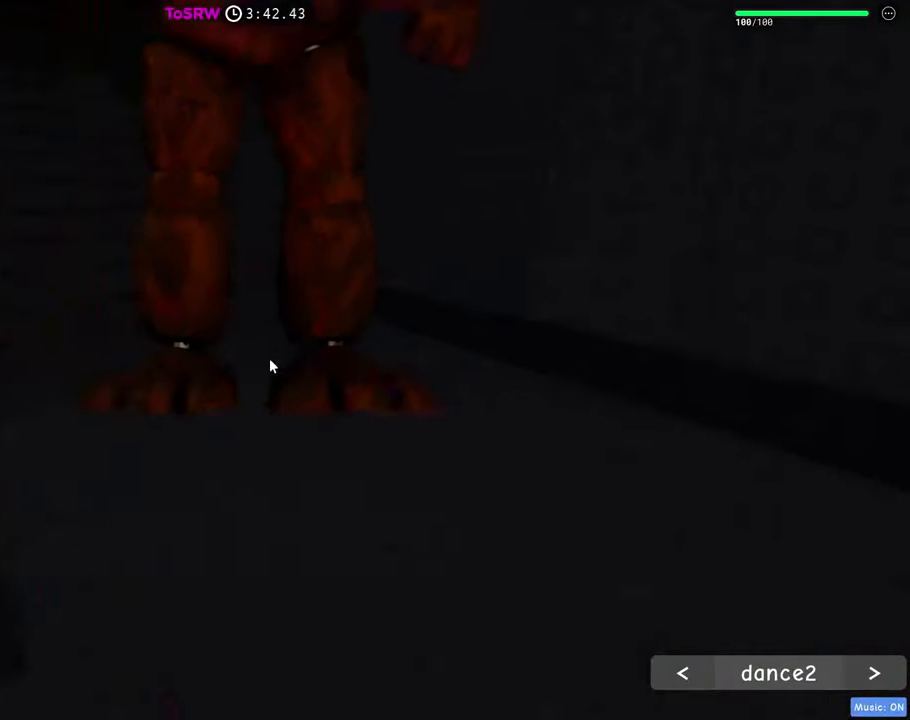
{"keys": ["w"], "mouse": [], "events": [[33, "mouse_left", "down"], [116, "mouse_left", "up"], [450, "w", "down"]]}
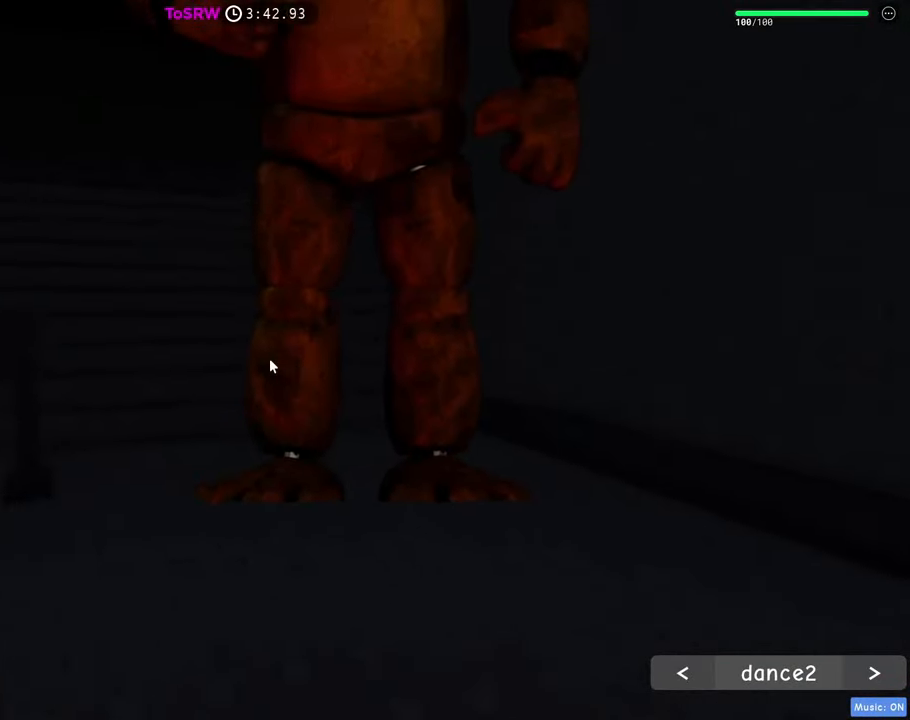
{"keys": [], "mouse": [], "events": [[100, "d", "down"], [133, "mouse_right", "down"], [183, "d", "up"], [183, "mouse_right", "up"], [233, "w", "up"]]}
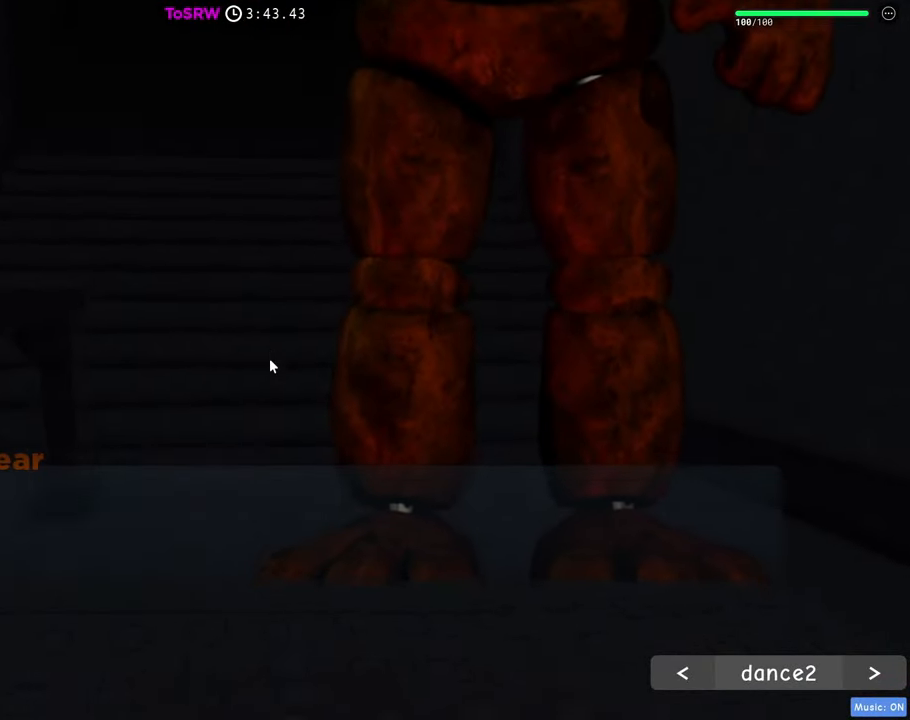
{"keys": [], "mouse": [], "events": [[16, "mouse_left", "down"], [66, "mouse_left", "up"], [116, "mouse_left", "down"], [150, "mouse_left", "up"], [200, "mouse_left", "down"], [250, "mouse_left", "up"], [300, "mouse_left", "down"], [483, "mouse_left", "up"]]}
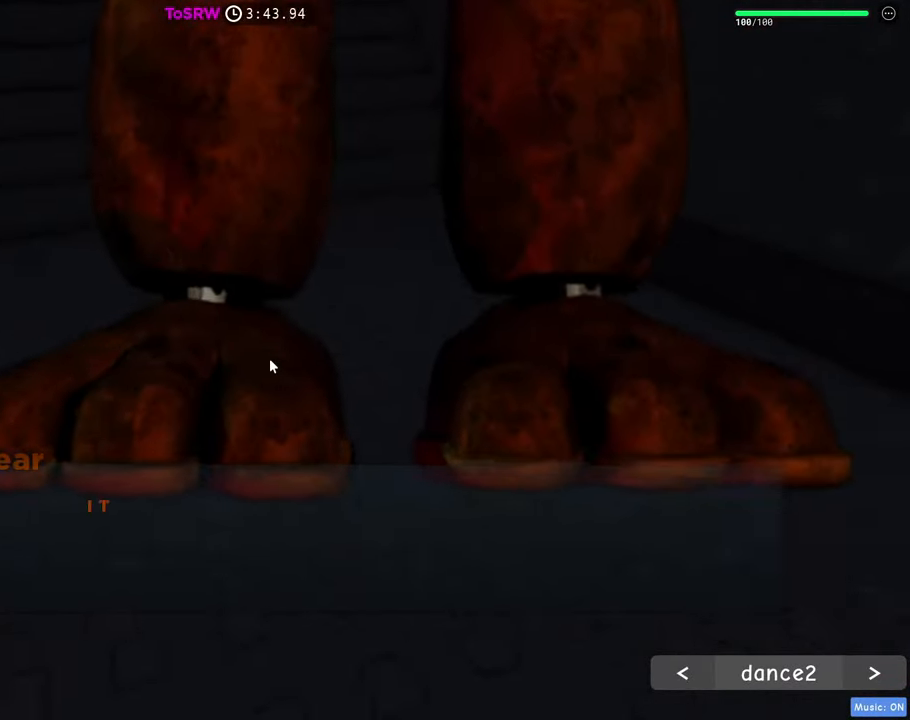
{"keys": [], "mouse": ["left"], "events": [[33, "mouse_left", "down"], [216, "mouse_left", "up"], [266, "mouse_left", "down"], [316, "mouse_left", "up"], [350, "mouse_left", "down"], [450, "mouse_left", "up"], [500, "mouse_left", "down"]]}
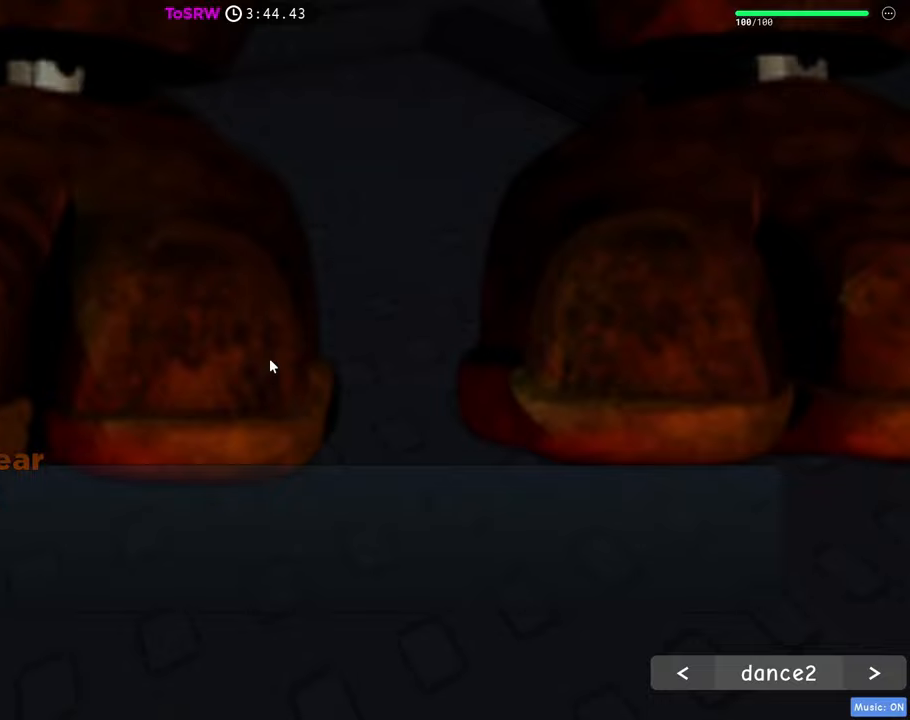
{"keys": [], "mouse": ["left"], "events": [[50, "mouse_left", "up"], [100, "mouse_left", "down"], [183, "mouse_left", "up"], [233, "mouse_left", "down"], [283, "mouse_left", "up"], [333, "mouse_left", "down"], [417, "mouse_left", "up"], [467, "mouse_left", "down"]]}
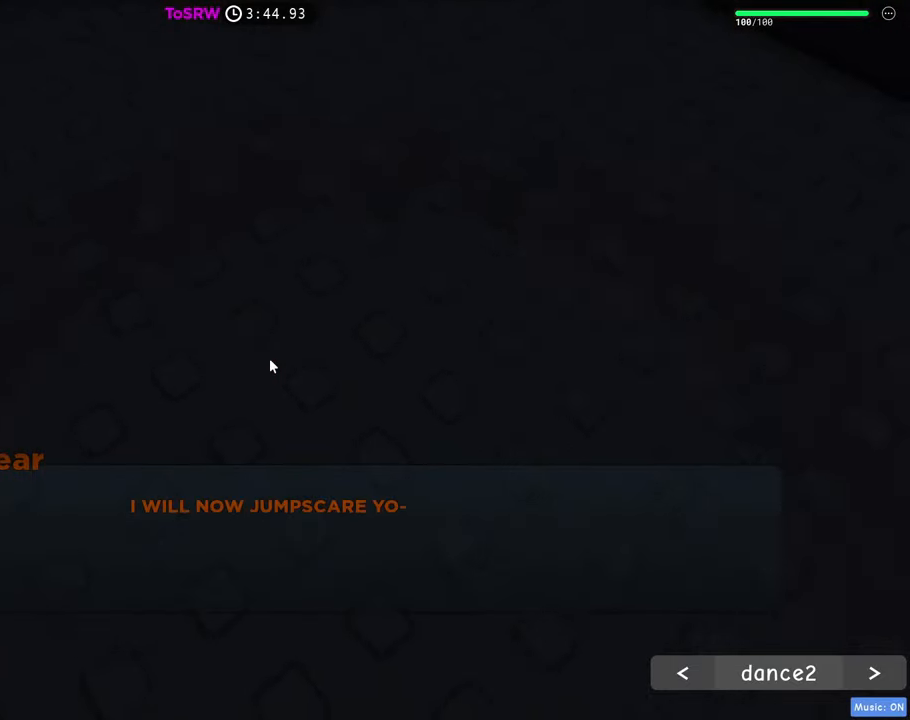
{"keys": ["d", "w"], "mouse": [], "events": [[17, "mouse_left", "up"], [67, "mouse_left", "down"], [300, "mouse_left", "up"], [483, "d", "down"], [483, "w", "down"]]}
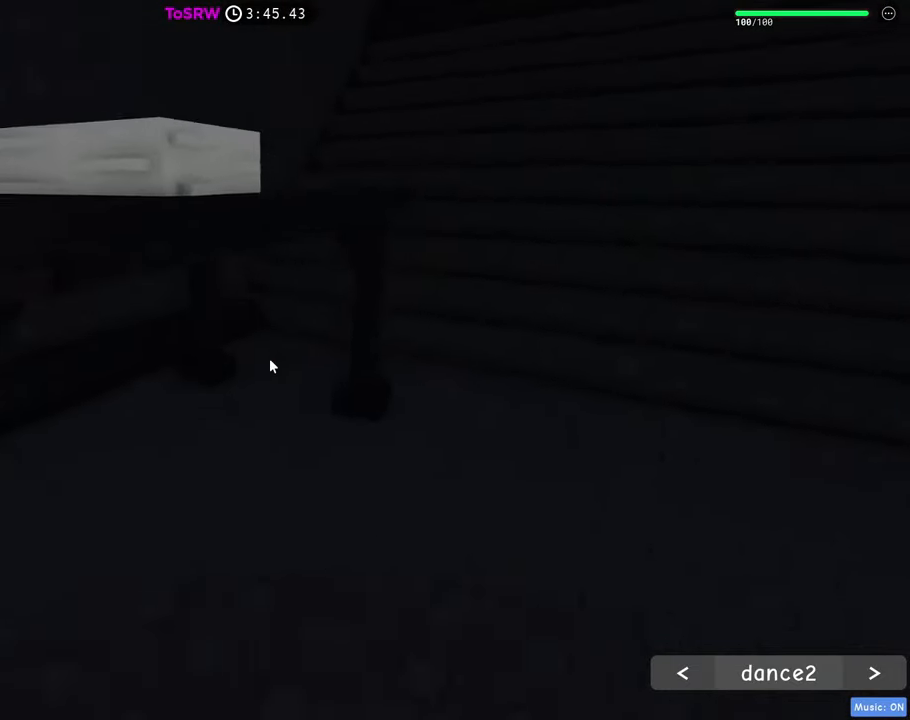
{"keys": [], "mouse": ["right"], "events": [[167, "d", "up"], [167, "mouse_wheel", "down"], [217, "mouse_right", "down"], [217, "mouse_wheel", "up"], [267, "w", "up"]]}
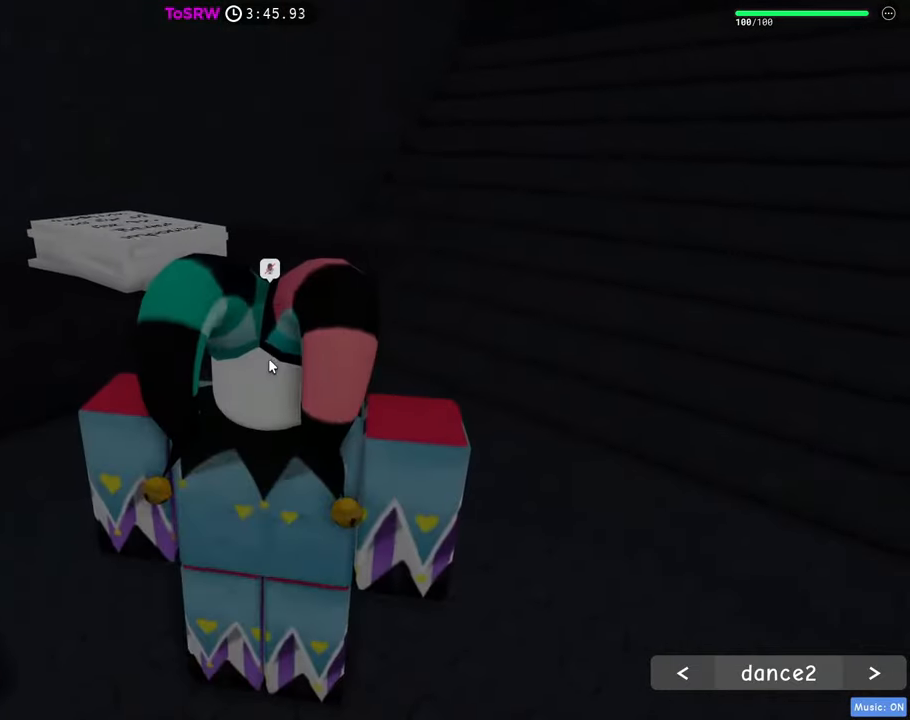
{"keys": ["s"], "mouse": [], "events": [[50, "d", "down"], [83, "w", "down"], [133, "d", "up"], [233, "w", "up"], [333, "mouse_right", "up"], [417, "s", "down"]]}
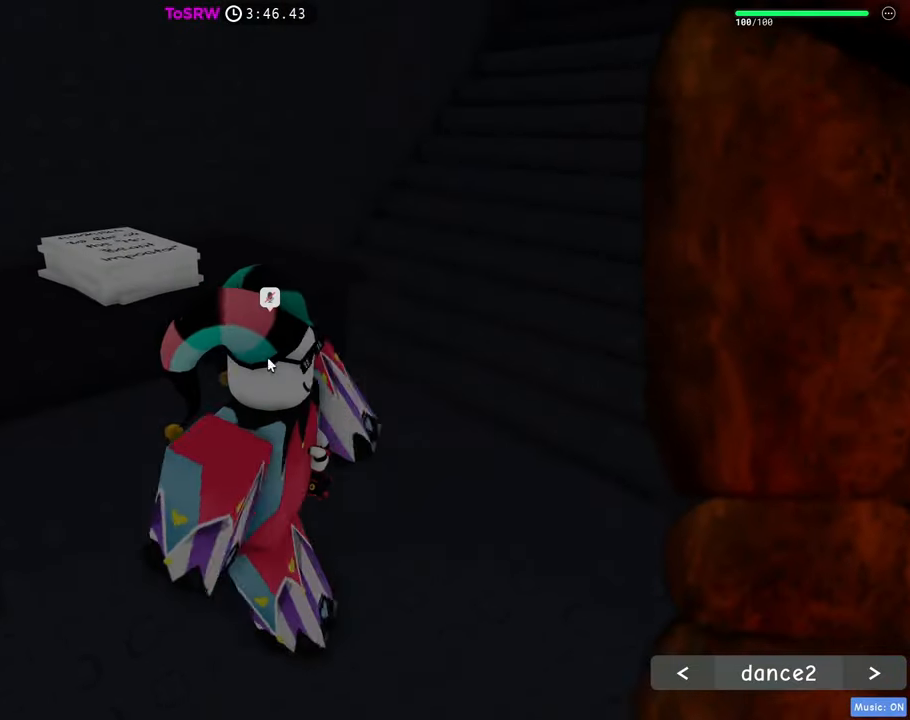
{"keys": [], "mouse": [], "events": [[17, "s", "up"], [433, "a", "down"], [483, "a", "up"]]}
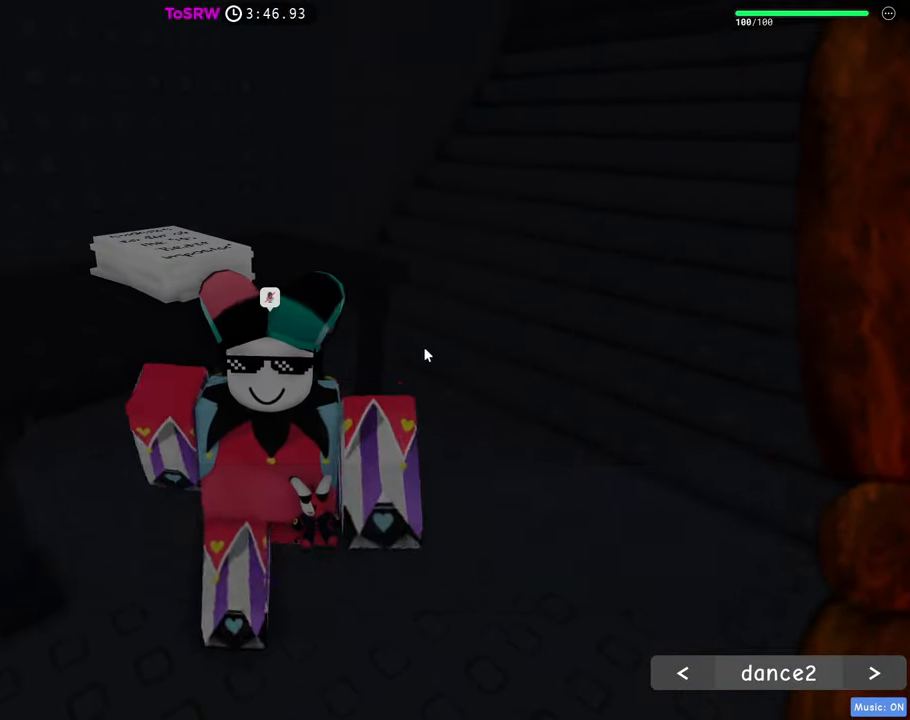
{"keys": [], "mouse": ["left"], "events": [[267, "mouse_left", "down"], [317, "mouse_left", "up"], [350, "mouse_left", "down"]]}
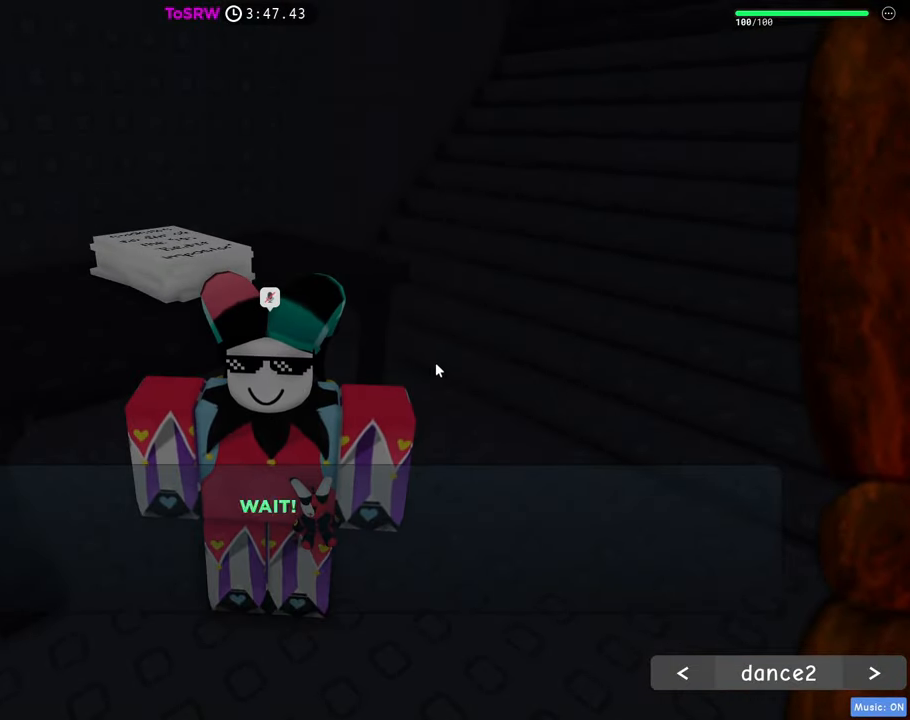
{"keys": [], "mouse": ["left"], "events": [[233, "mouse_left", "up"], [283, "mouse_left", "down"], [333, "mouse_left", "up"], [367, "mouse_left", "down"], [417, "mouse_left", "up"], [467, "mouse_left", "down"]]}
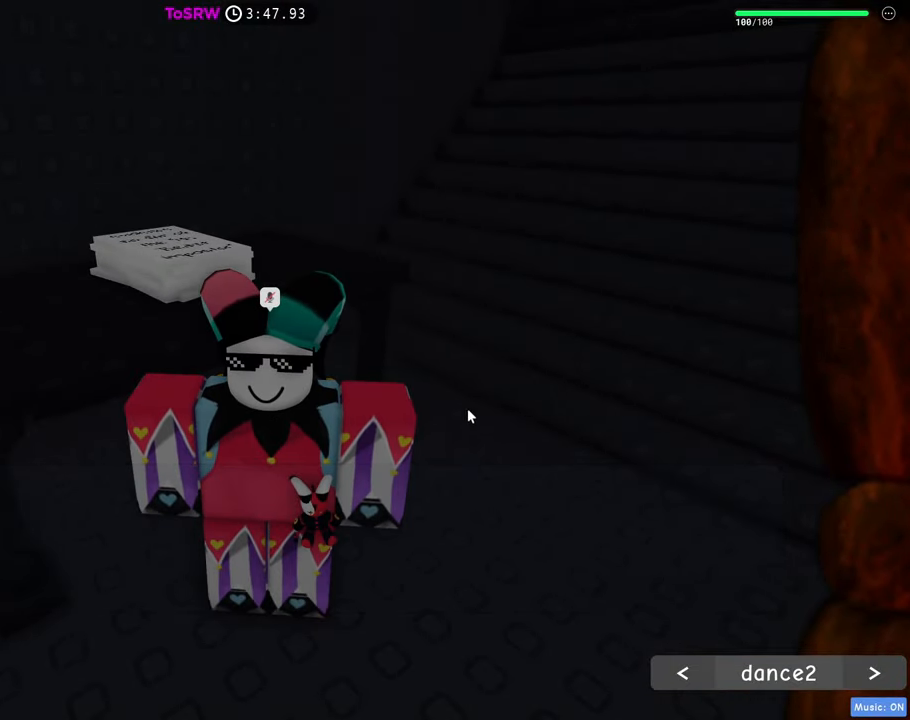
{"keys": [], "mouse": ["right"], "events": [[100, "mouse_left", "up"], [350, "mouse_right", "down"]]}
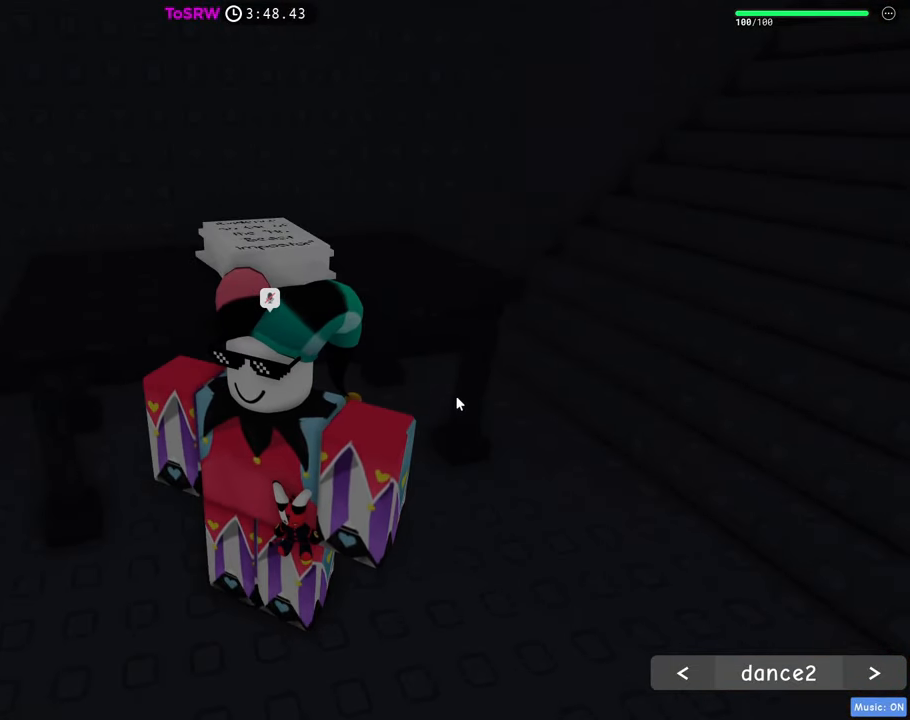
{"keys": [], "mouse": [], "events": [[133, "mouse_right", "up"], [367, "d", "down"], [400, "d", "up"]]}
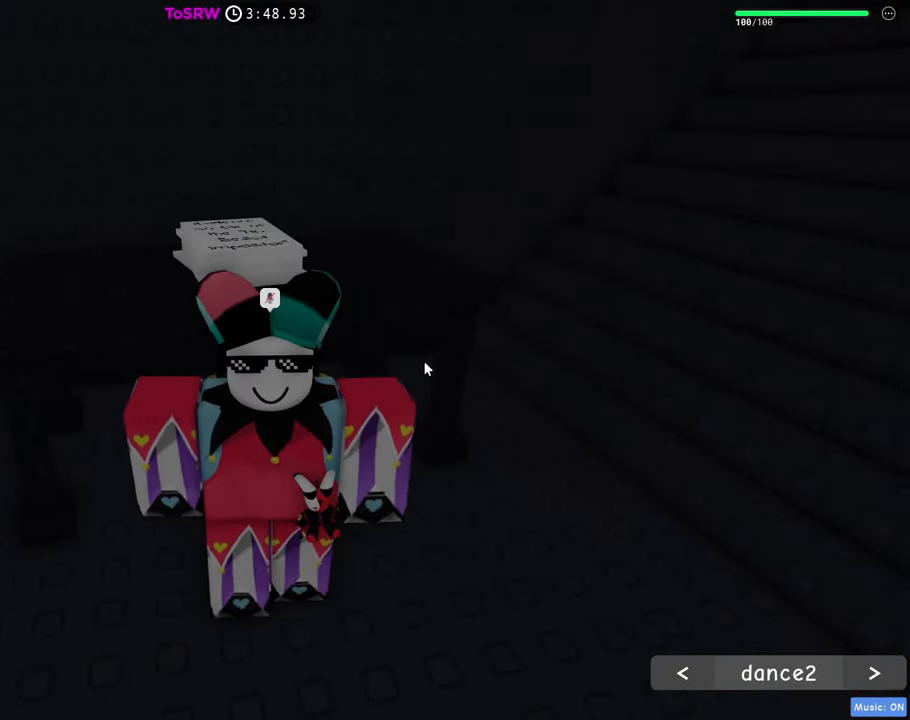
{"keys": [], "mouse": ["left"], "events": [[183, "mouse_left", "down"], [233, "mouse_left", "up"], [283, "mouse_left", "down"], [333, "mouse_left", "up"], [367, "mouse_left", "down"], [417, "mouse_left", "up"], [467, "mouse_left", "down"]]}